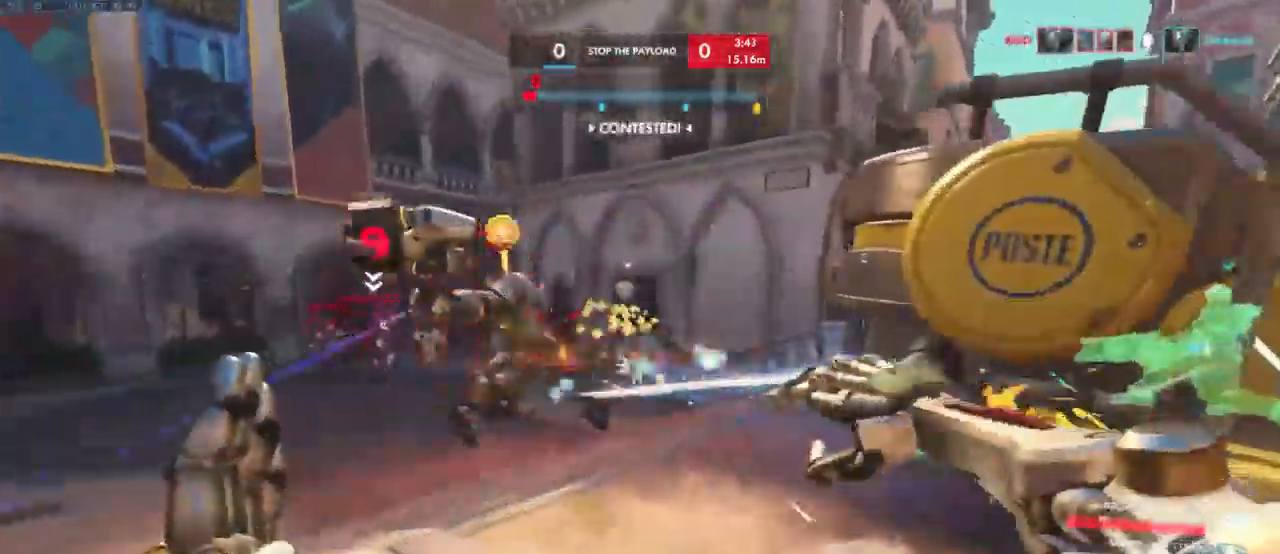
Gameplay with keyboard and mouse; each line is a JSON object with the keys and mouse buttons held at the frame after it. "events" lists presses ("down") and releases ("up") of "a", "ctrl", "d", "e", "q", "s", "shift", "space", "w", "mouse_left", "mouse_wheel", "mouse_right", "mouse_mb4" and "mouse_mb5" between this image and that frame as [ms after this image, input, new state], when the widget could be followed in between. "mouse_left", "mouse_wheel", "mouse_right", "mouse_mb4", "mouse_mb5" = the "left", "wheel", "right", "mb4", "mb5" buttons of the "mouse" list. No other keys are recorded. "wheel" means that the mouse wheel is clicked or scrolled. Mouse movement is not recorded.
{"keys": ["e", "s"], "mouse": ["left"]}
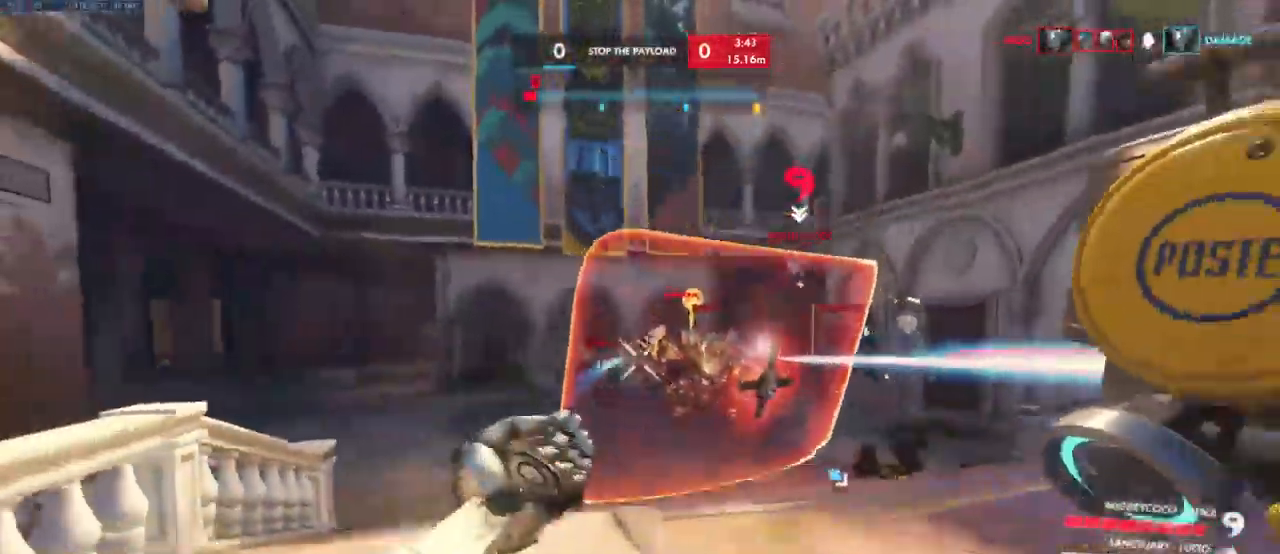
{"keys": ["d", "s"], "mouse": ["left"], "events": [[50, "e", "up"], [166, "d", "down"]]}
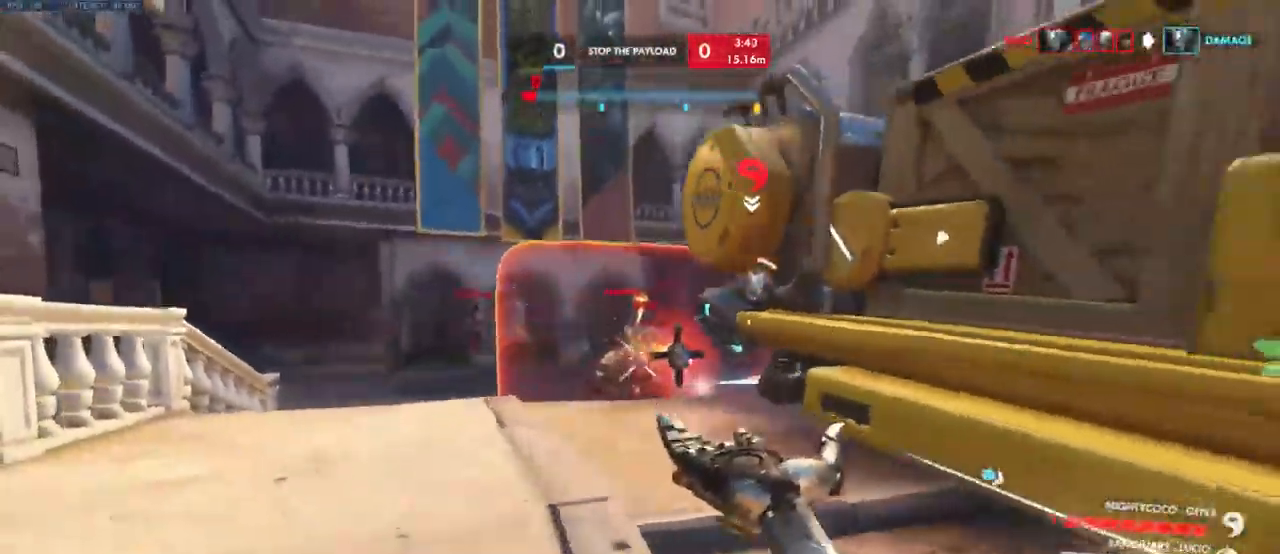
{"keys": ["w"], "mouse": [], "events": [[50, "space", "down"], [166, "mouse_left", "up"], [166, "s", "up"], [182, "space", "up"], [332, "space", "down"], [349, "w", "down"], [416, "d", "up"], [416, "space", "up"]]}
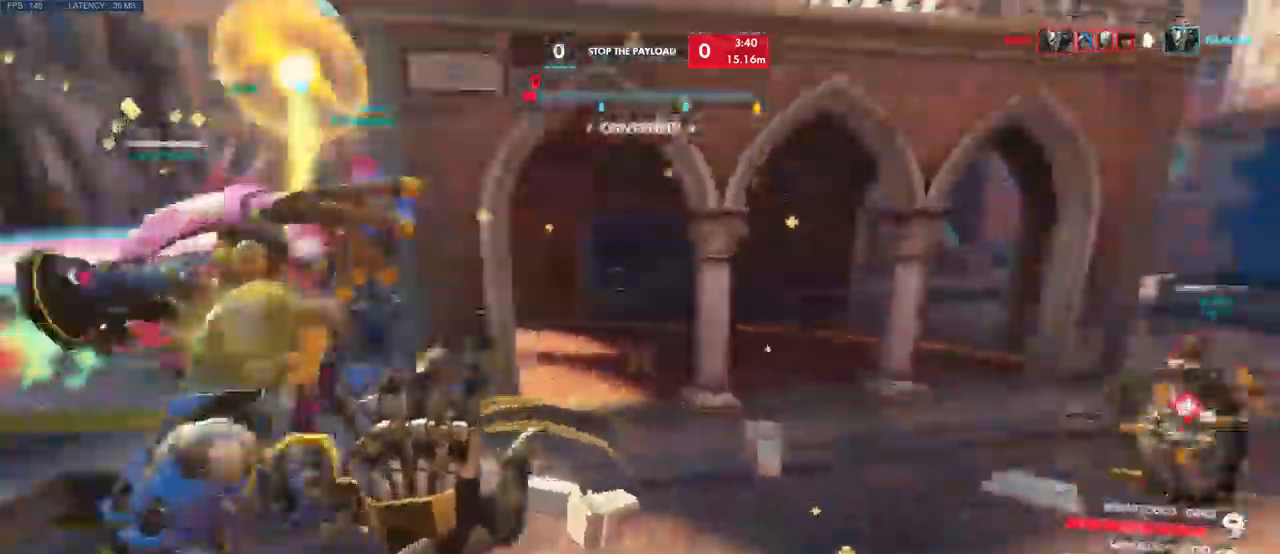
{"keys": ["d", "s"], "mouse": []}
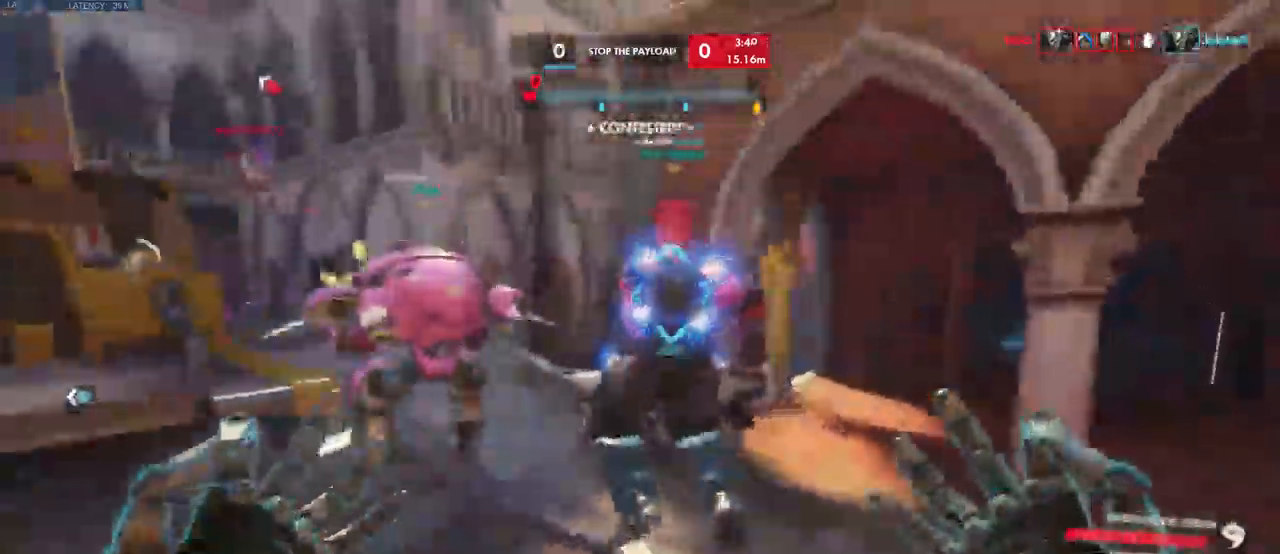
{"keys": ["d", "s"], "mouse": [], "events": []}
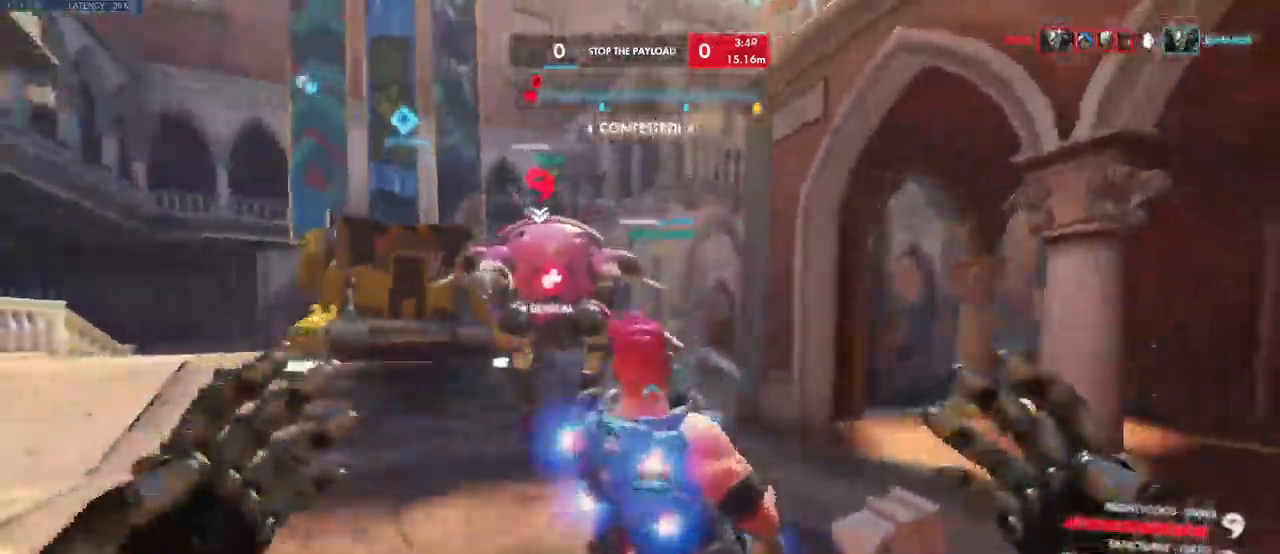
{"keys": ["s"], "mouse": []}
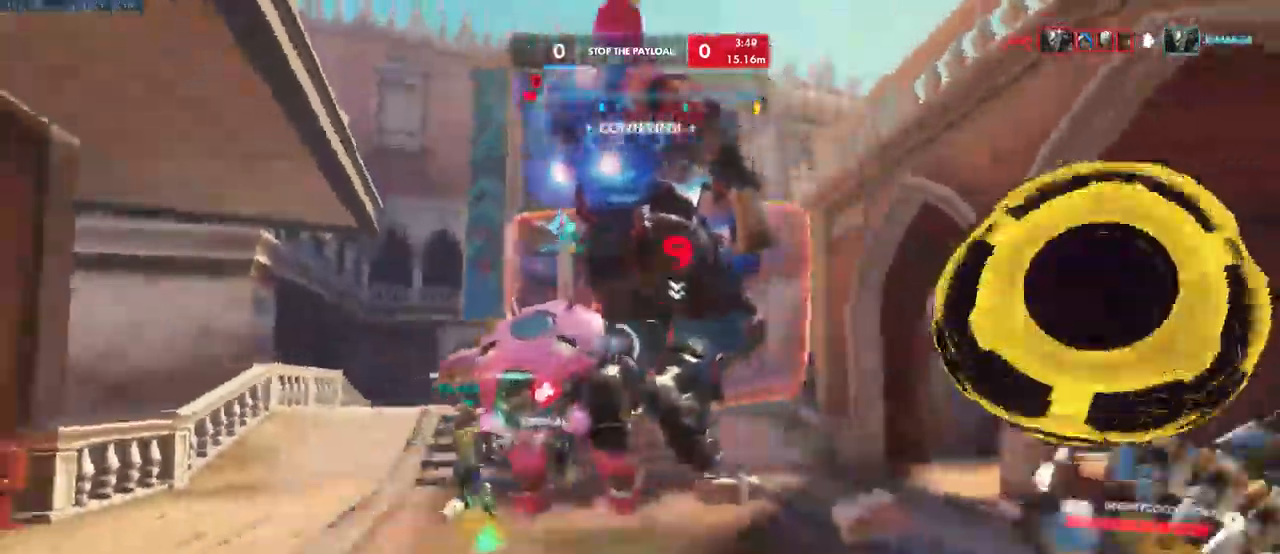
{"keys": ["a", "s"], "mouse": []}